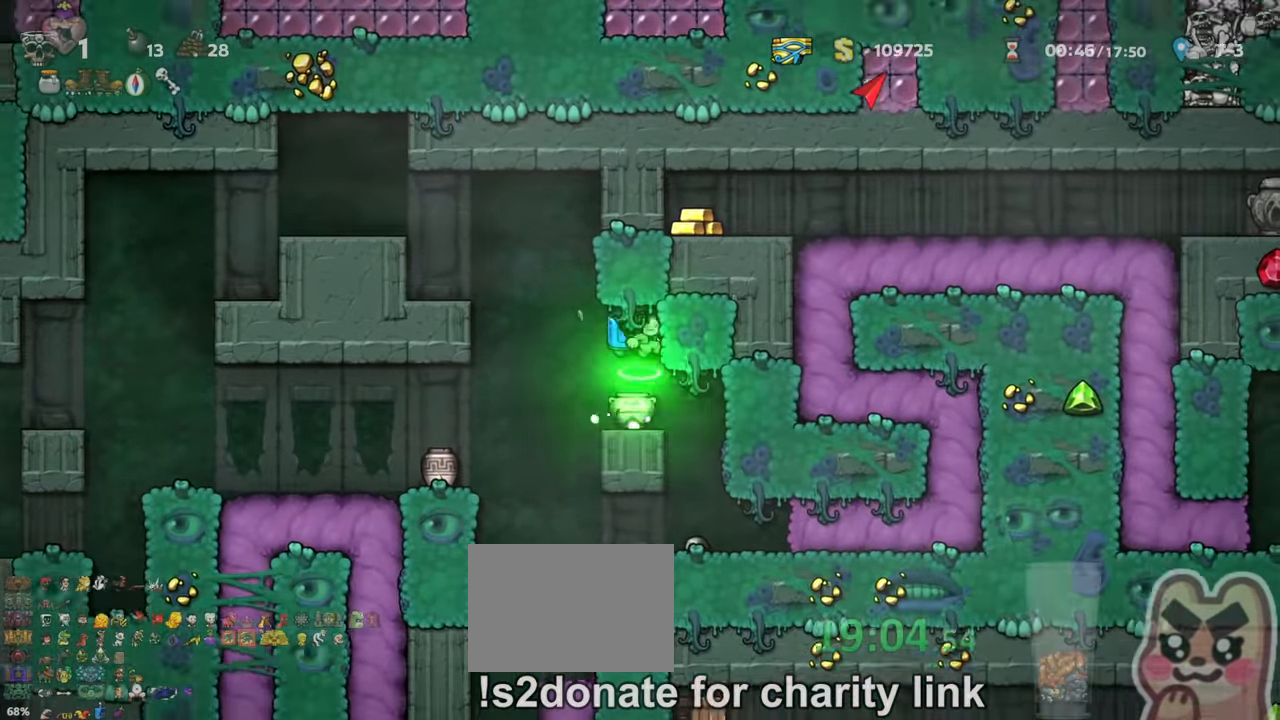
Gameplay with keyboard; each line is a JSON object with the keys held at the frame after it. "events" lists presses ("down") and releases ("up") of "a", "down", "escape", "left", "right", "s", "shift", "space", "up", "x" and "z" between this image and that frame as [ms after this image, input, new state], when the widget could be followed in between. No other keys are recorded. Mouse input is not recorded.
{"keys": [], "events": [[67, "z", "down"], [100, "up", "down"], [167, "right", "up"], [334, "z", "up"], [433, "shift", "up"], [433, "up", "up"]]}
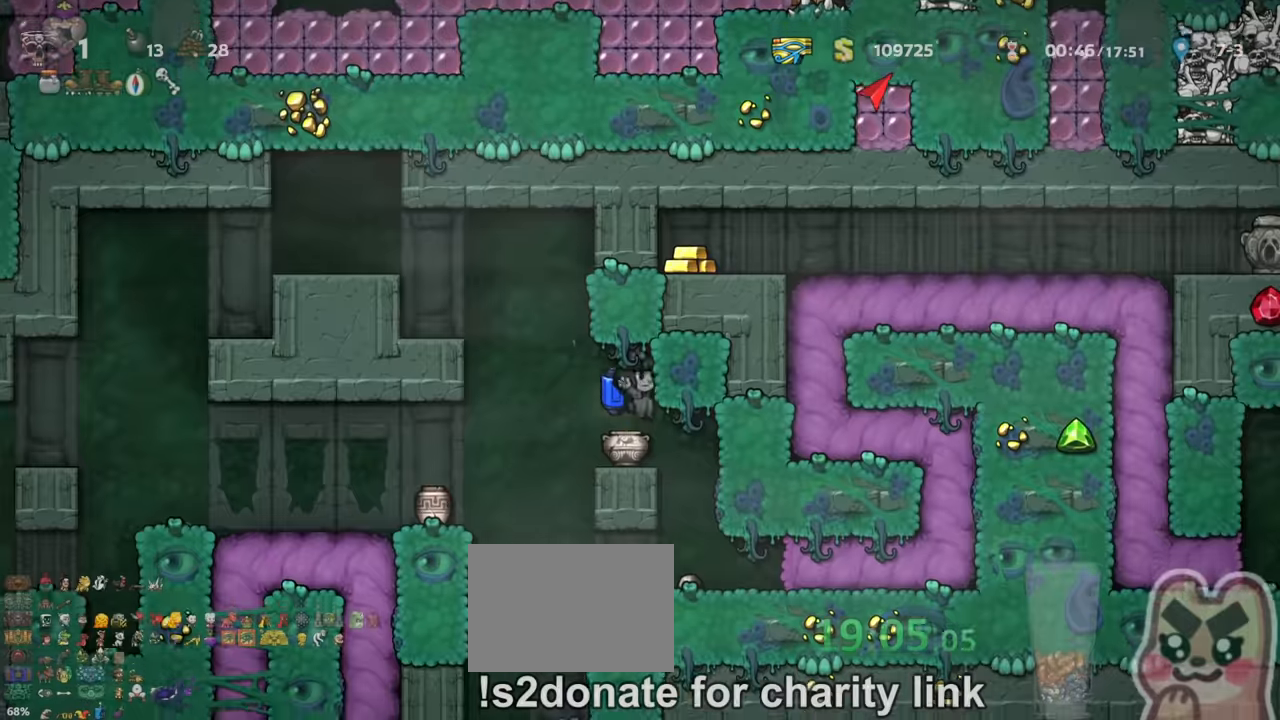
{"keys": [], "events": [[167, "right", "down"], [200, "shift", "down"], [300, "shift", "up"], [433, "right", "up"]]}
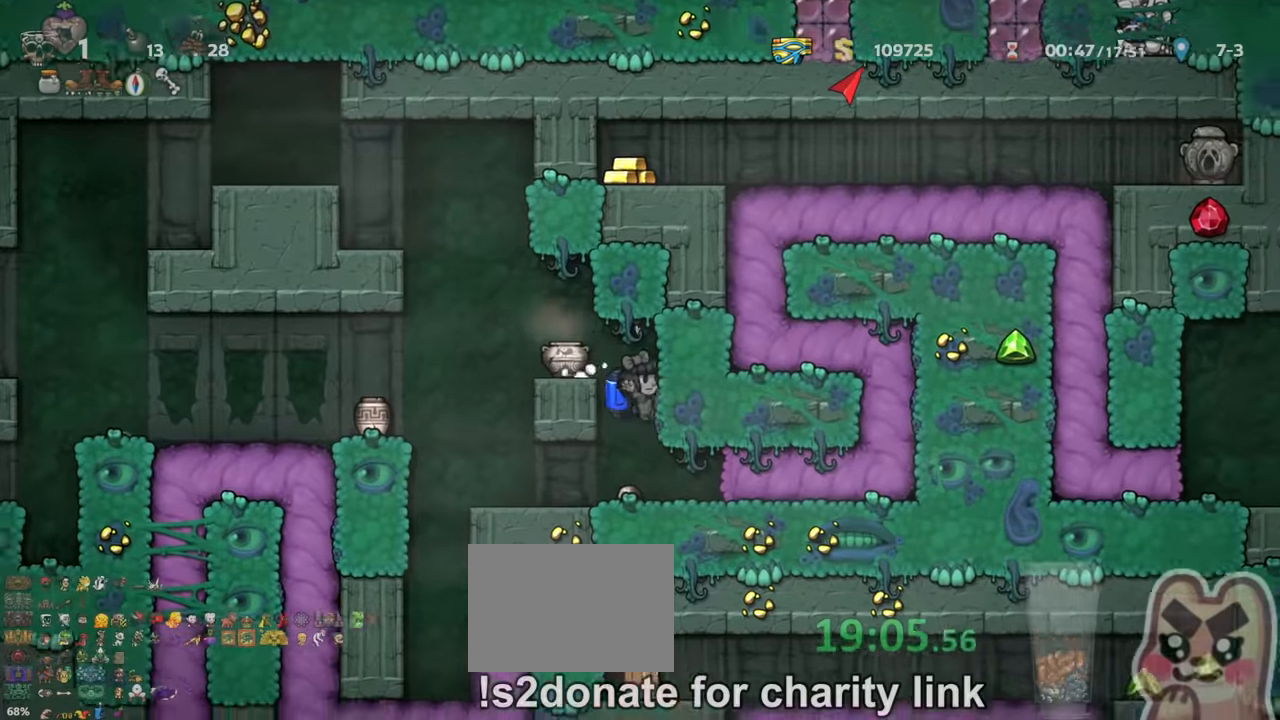
{"keys": ["right", "shift"], "events": [[67, "right", "down"], [167, "shift", "down"]]}
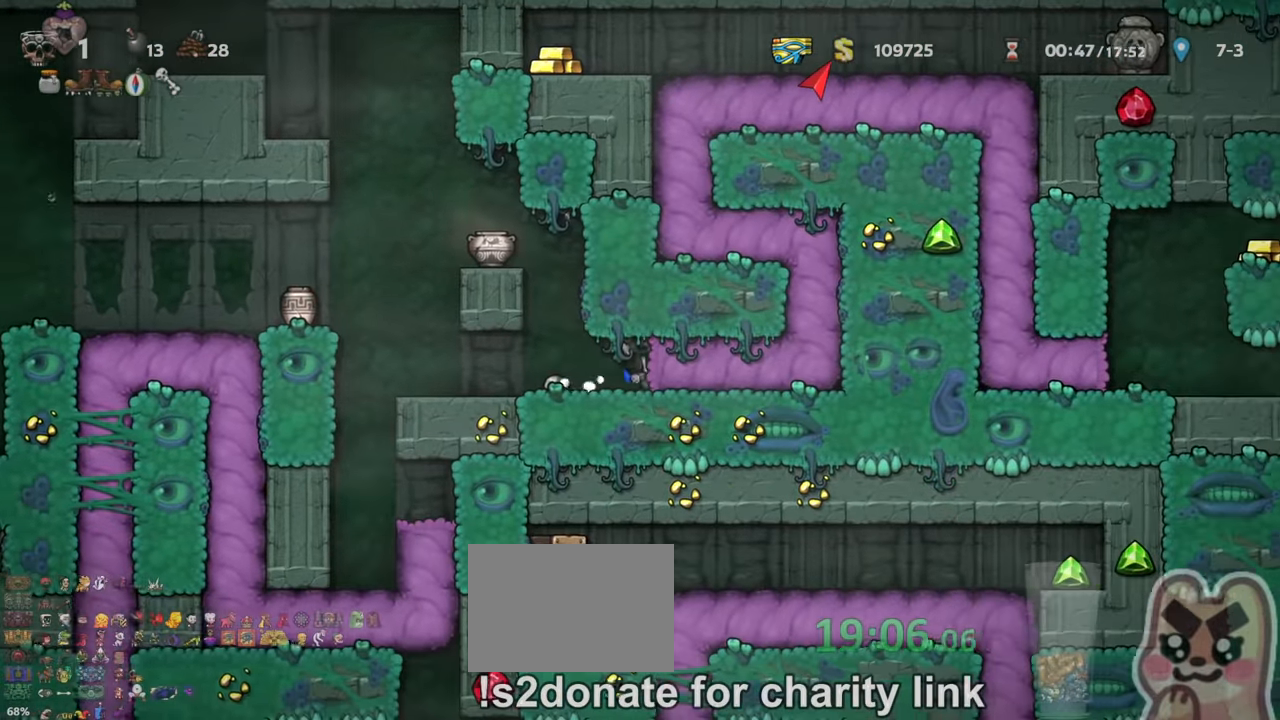
{"keys": ["right", "shift"], "events": []}
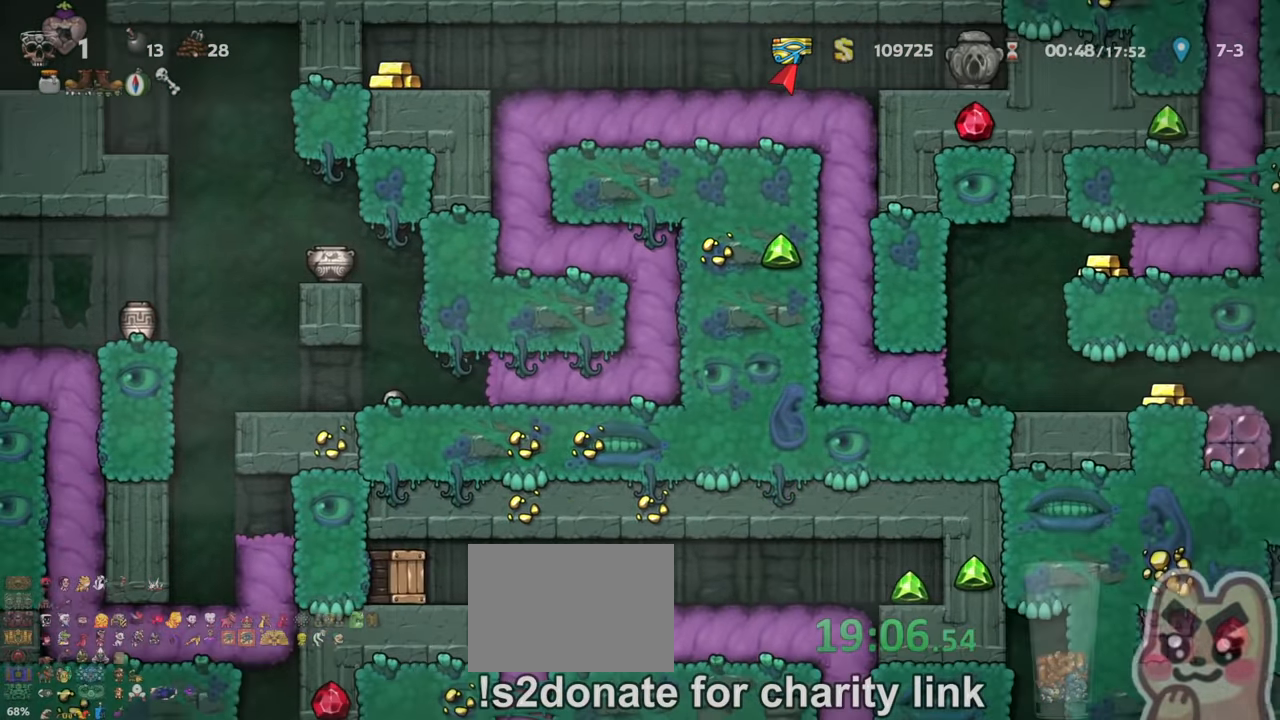
{"keys": ["right", "shift"], "events": []}
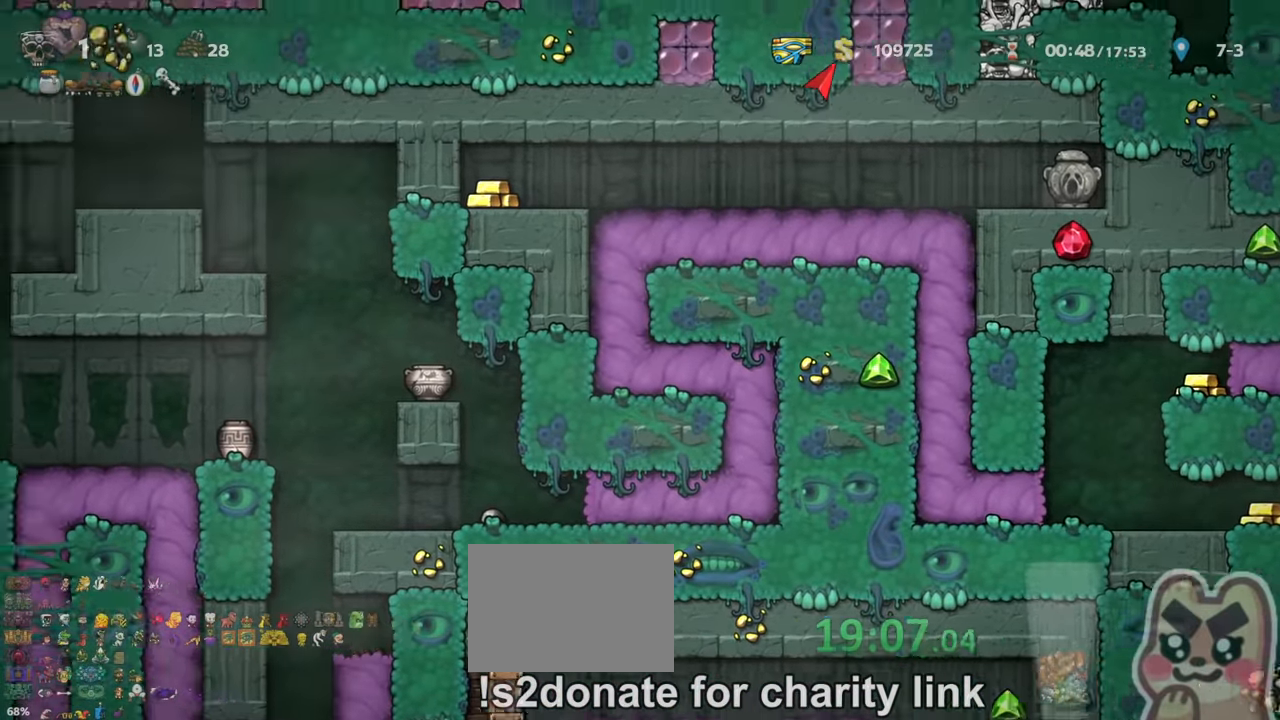
{"keys": ["right", "shift"], "events": []}
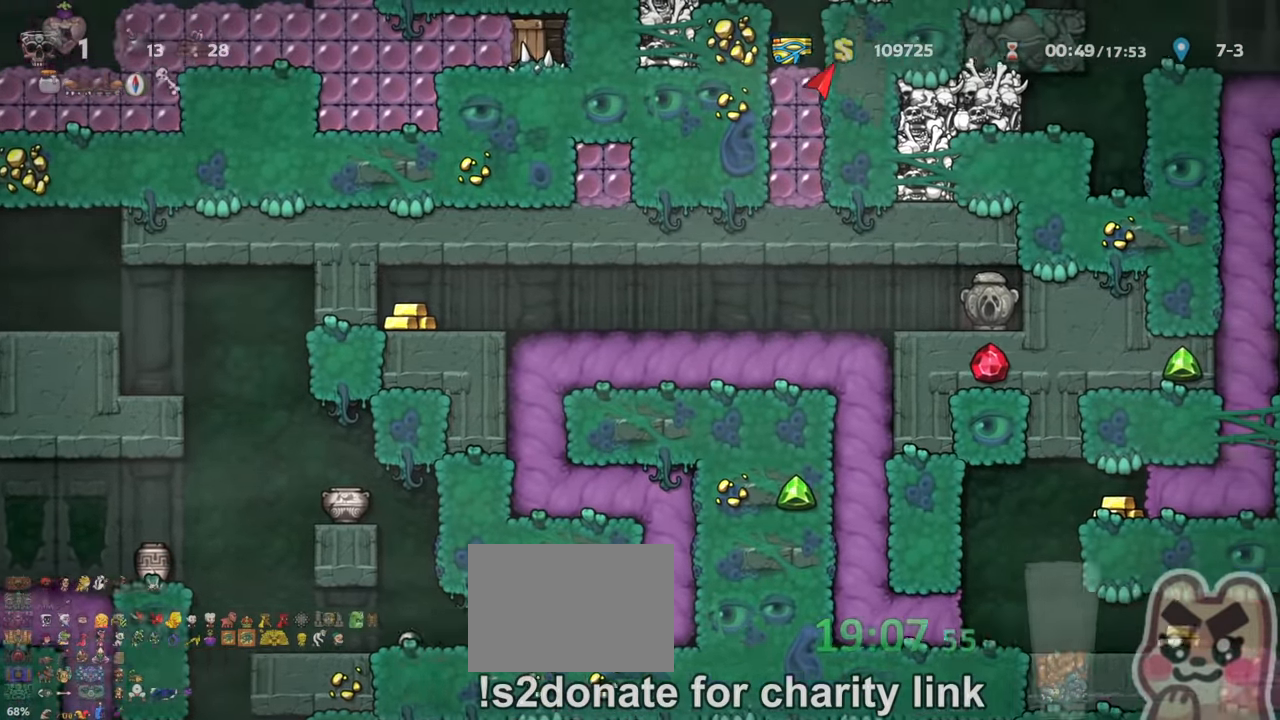
{"keys": ["right", "shift"], "events": []}
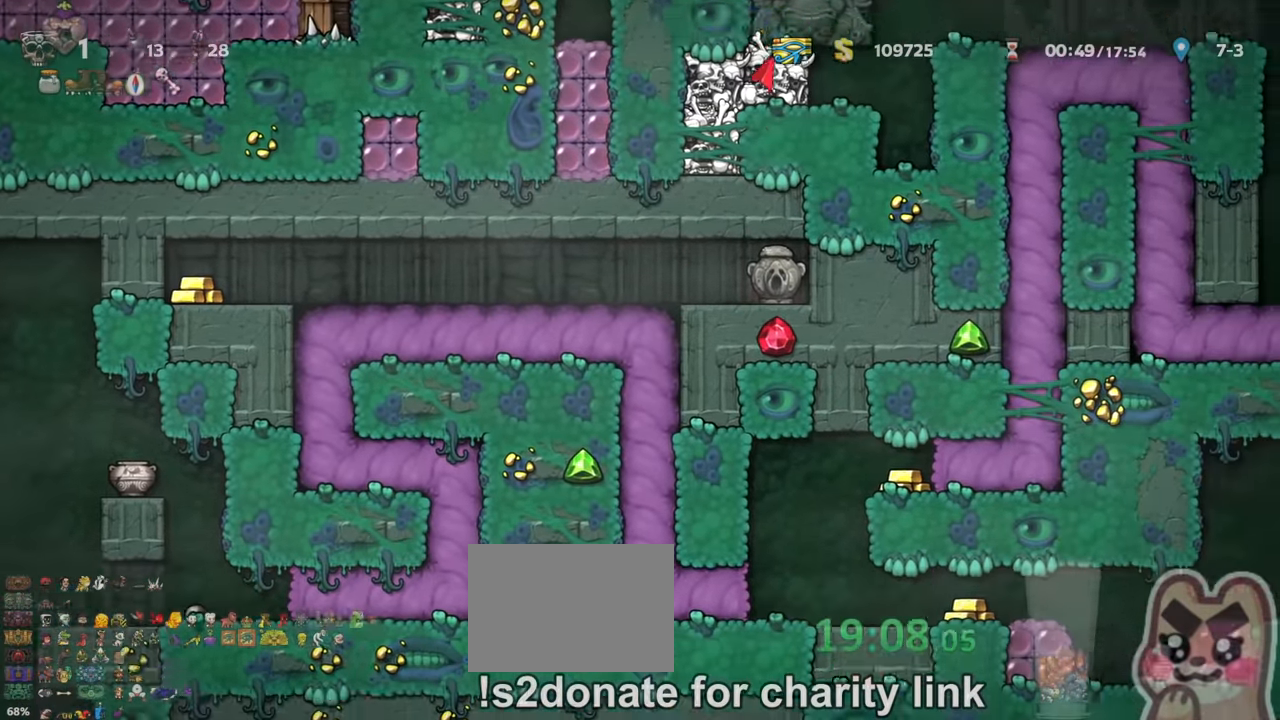
{"keys": ["right"], "events": [[167, "shift", "up"]]}
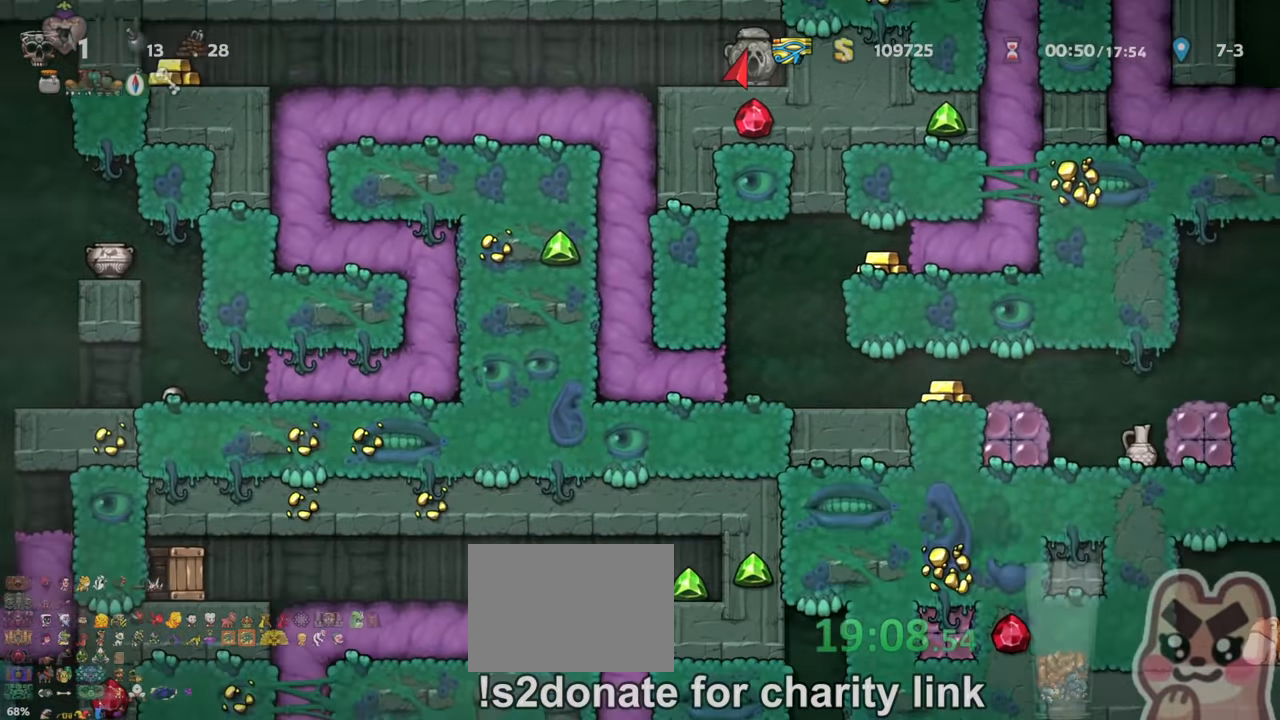
{"keys": ["right"], "events": []}
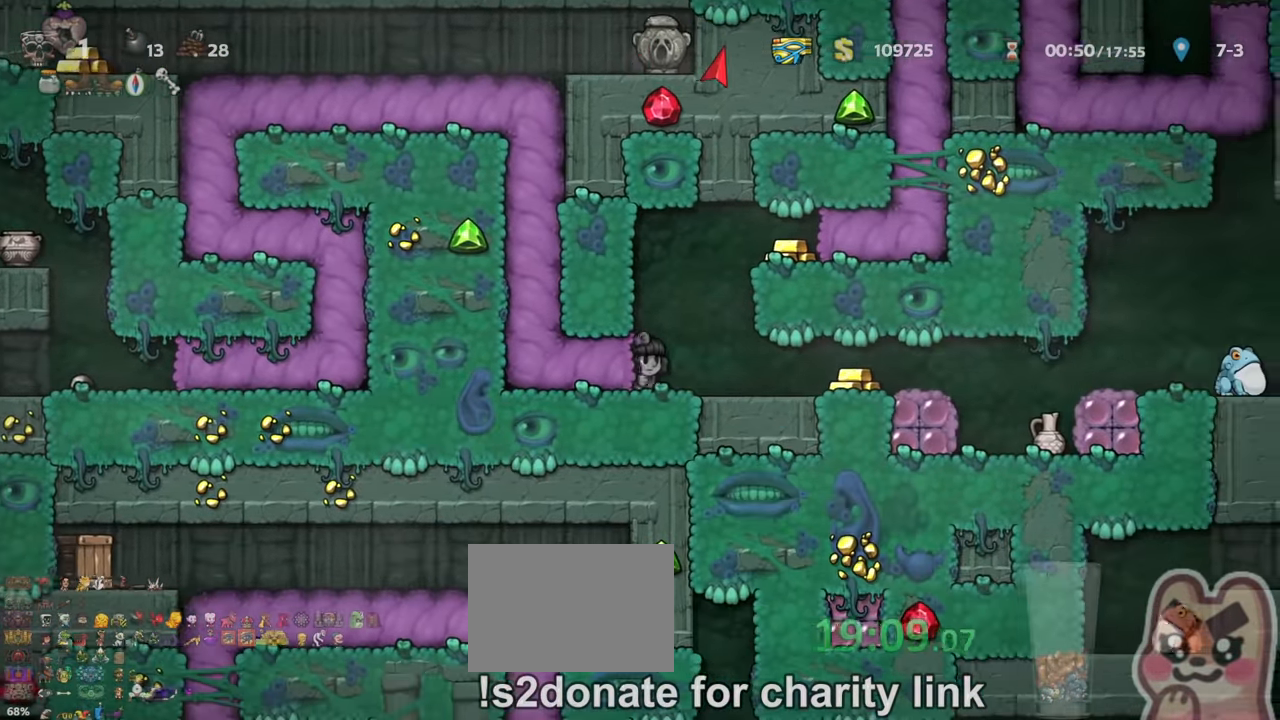
{"keys": ["right"], "events": [[200, "right", "up"], [200, "shift", "down"], [233, "z", "down"], [333, "right", "down"], [500, "shift", "up"], [500, "z", "up"]]}
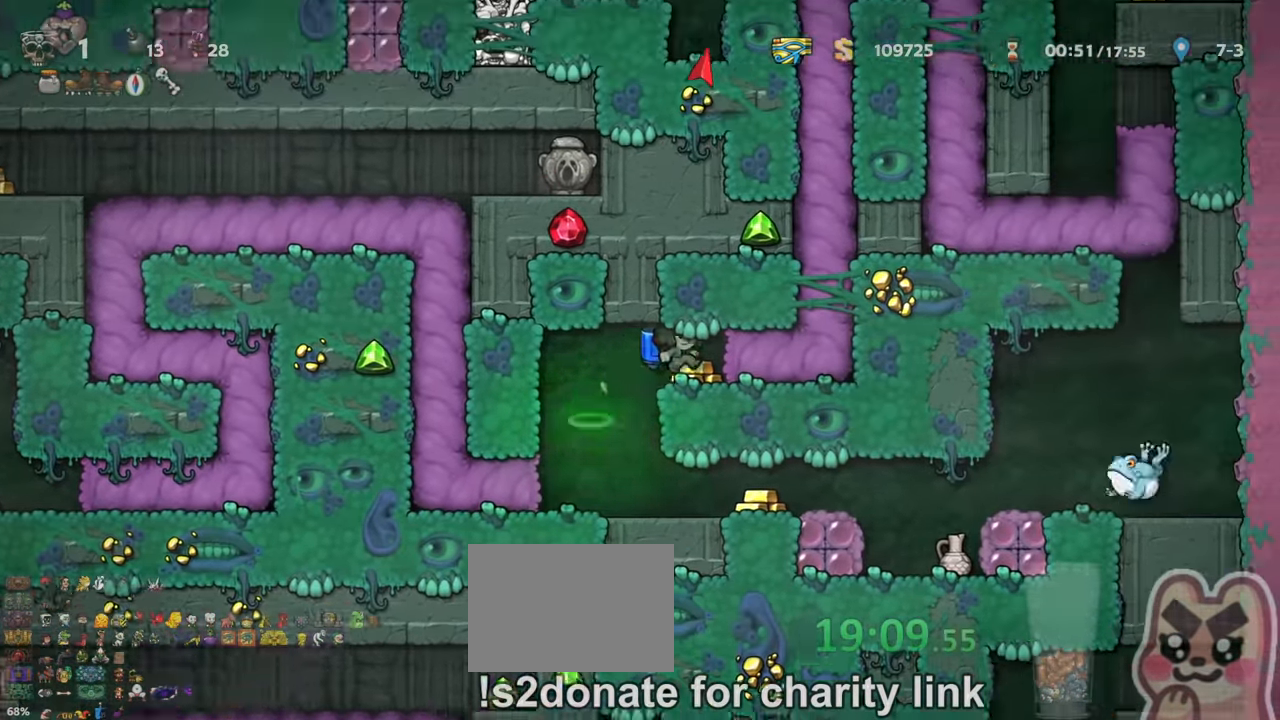
{"keys": ["right", "shift"], "events": [[133, "shift", "down"]]}
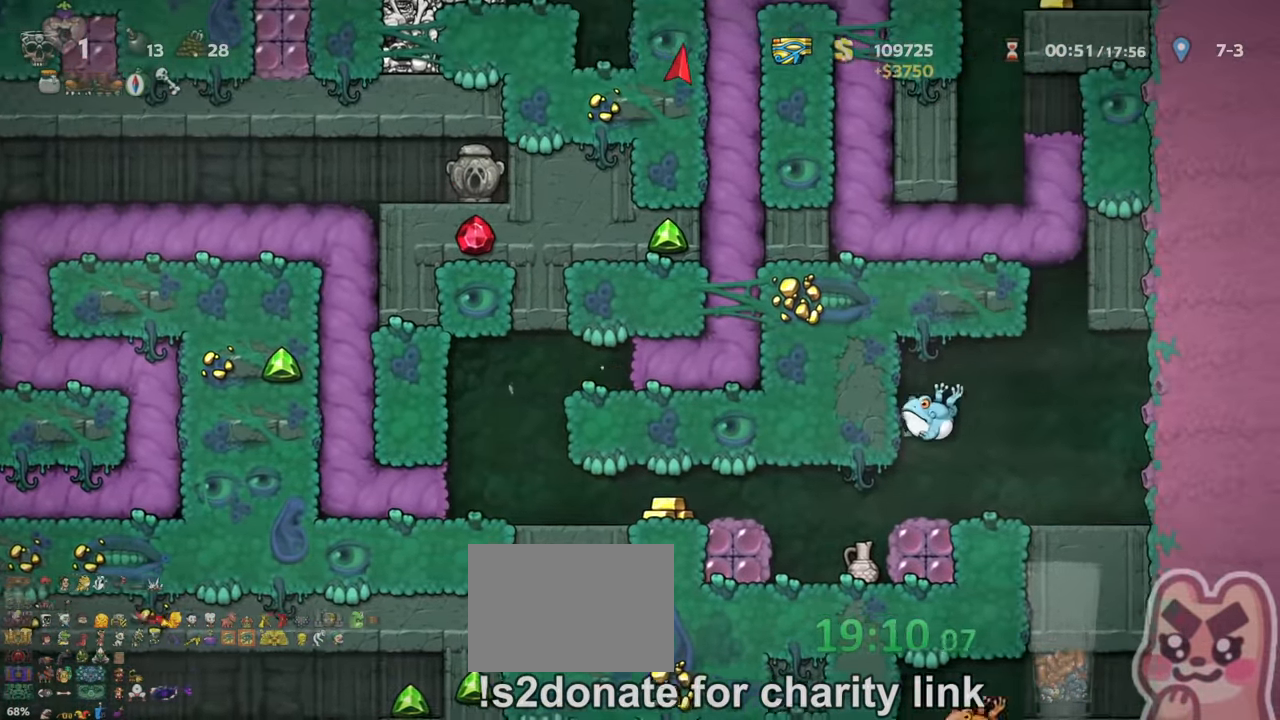
{"keys": ["right", "shift"], "events": []}
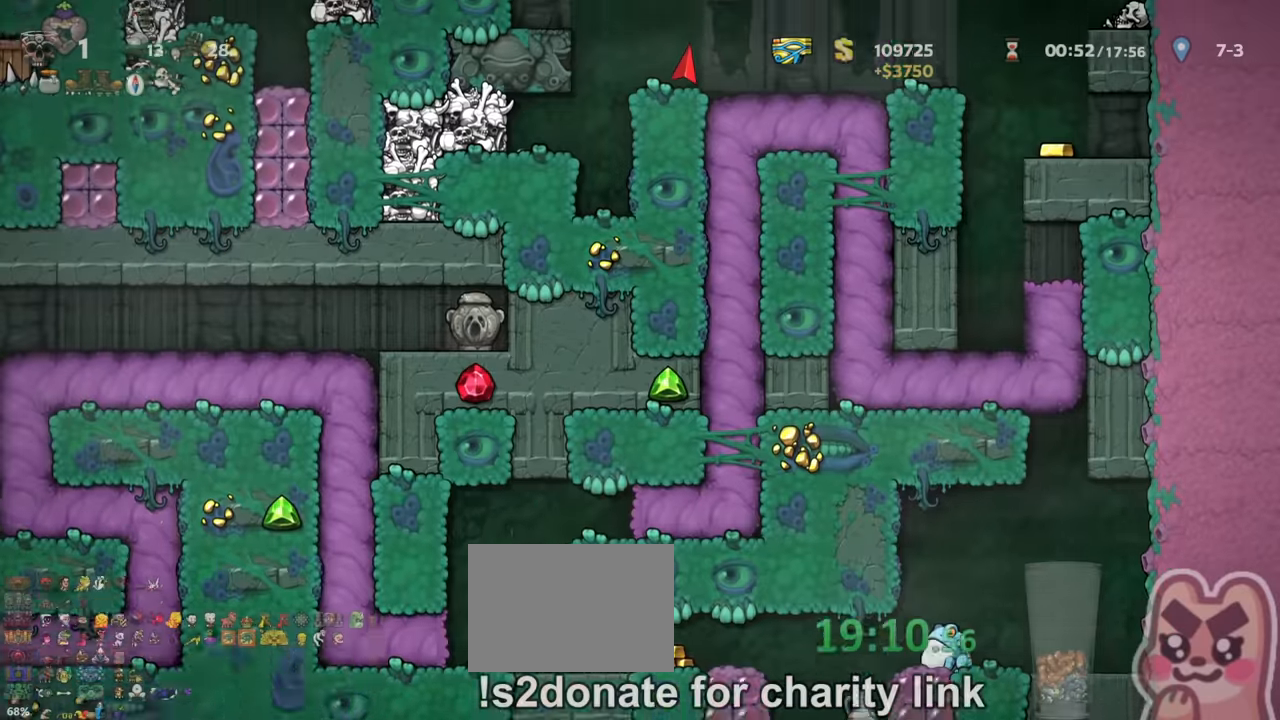
{"keys": ["right", "shift"], "events": []}
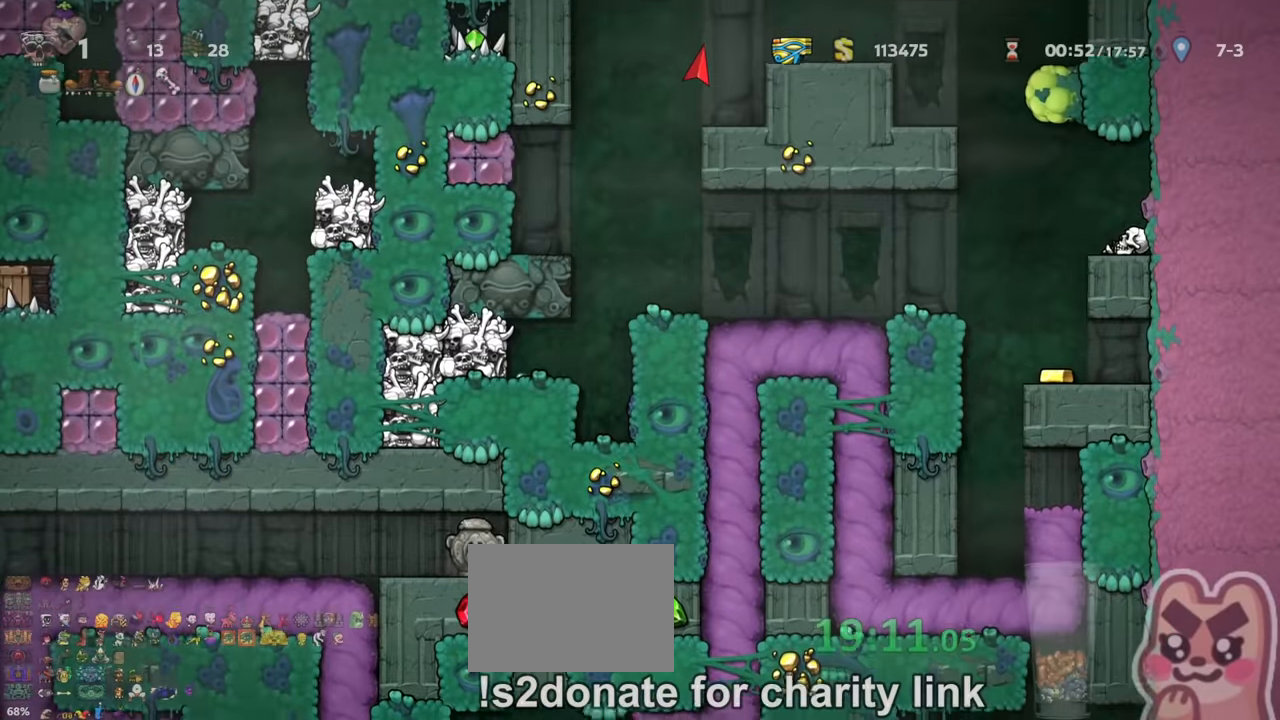
{"keys": ["right"], "events": [[333, "shift", "up"]]}
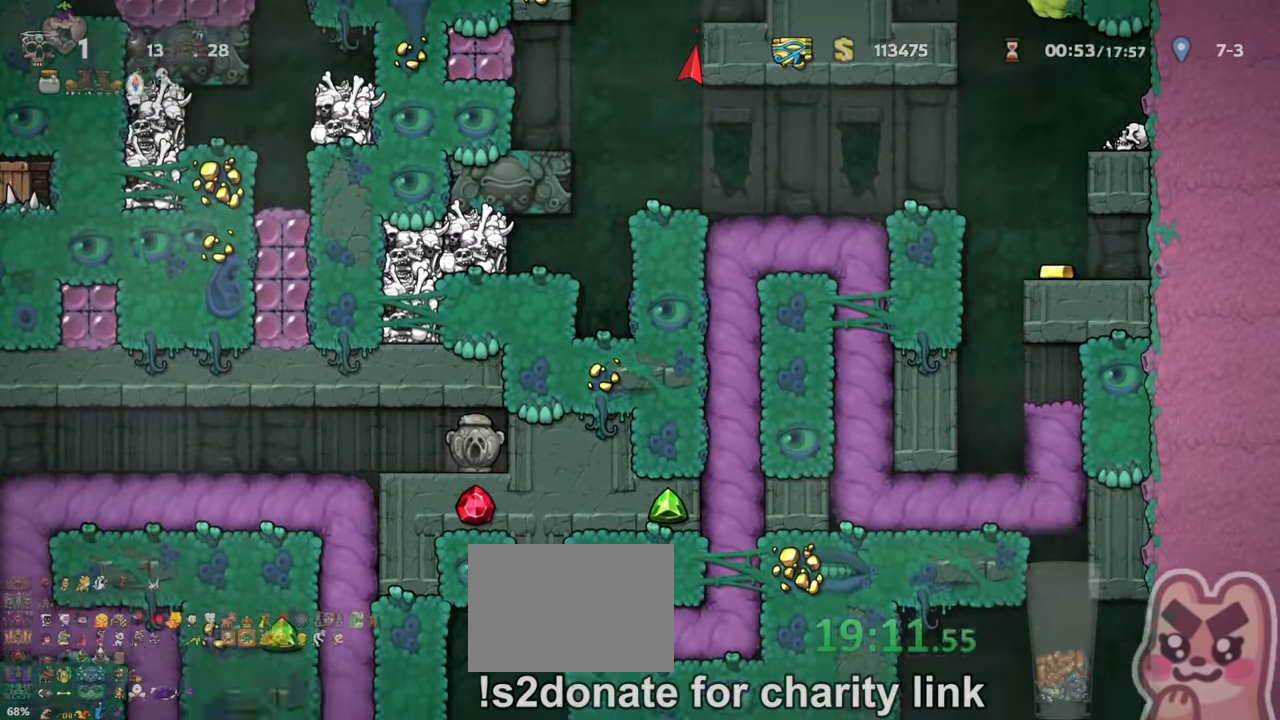
{"keys": ["shift"], "events": [[133, "right", "up"], [200, "shift", "down"]]}
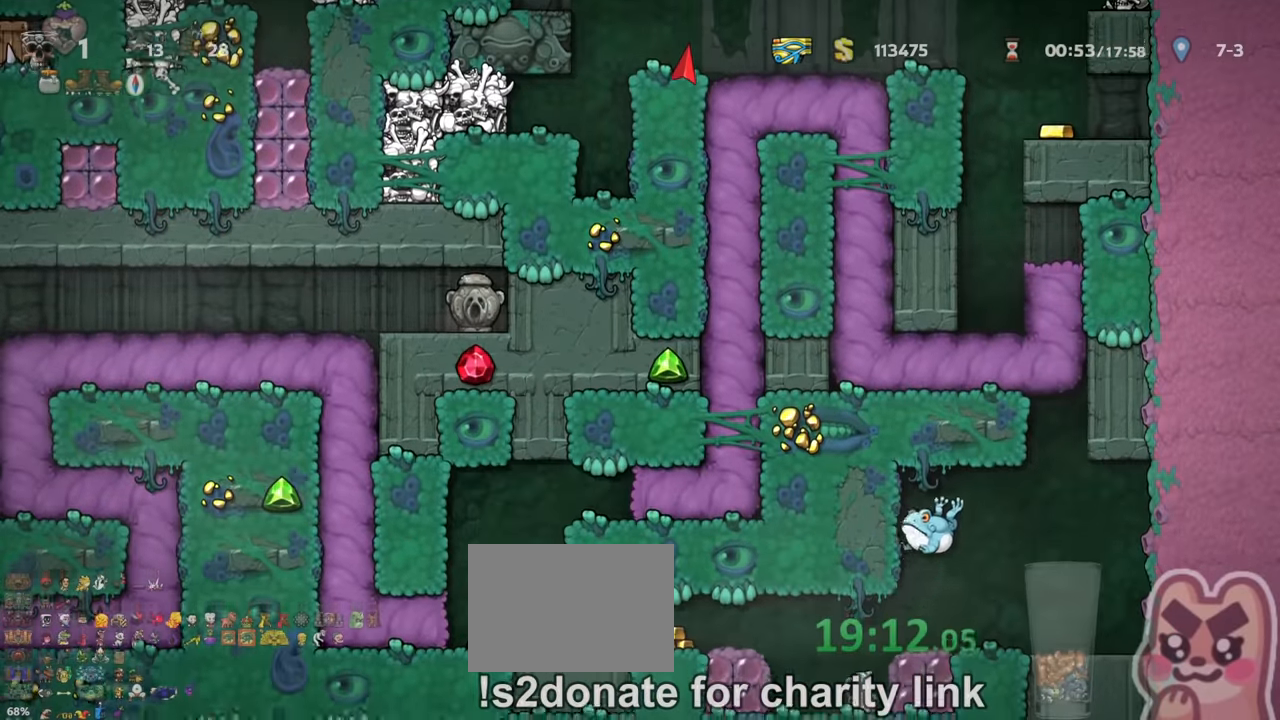
{"keys": ["left", "shift"], "events": [[233, "left", "down"]]}
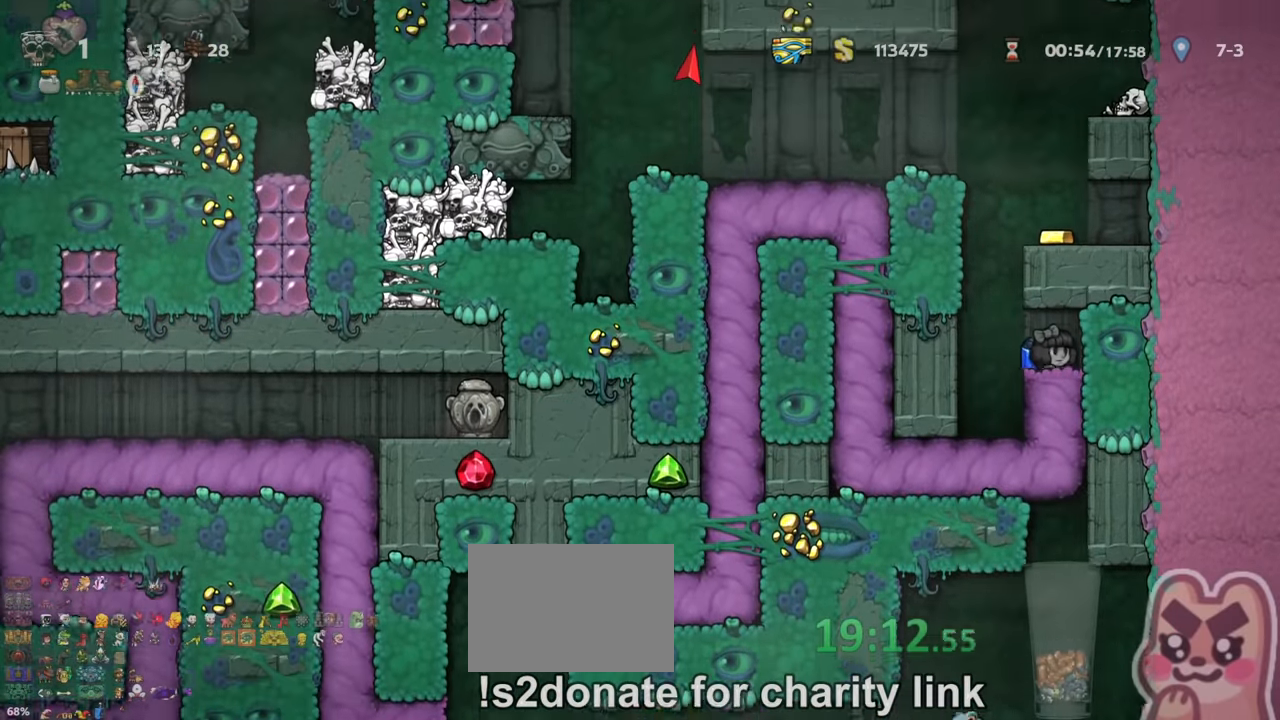
{"keys": ["shift", "z"], "events": [[333, "z", "down"], [400, "z", "up"], [466, "z", "down"], [500, "left", "up"]]}
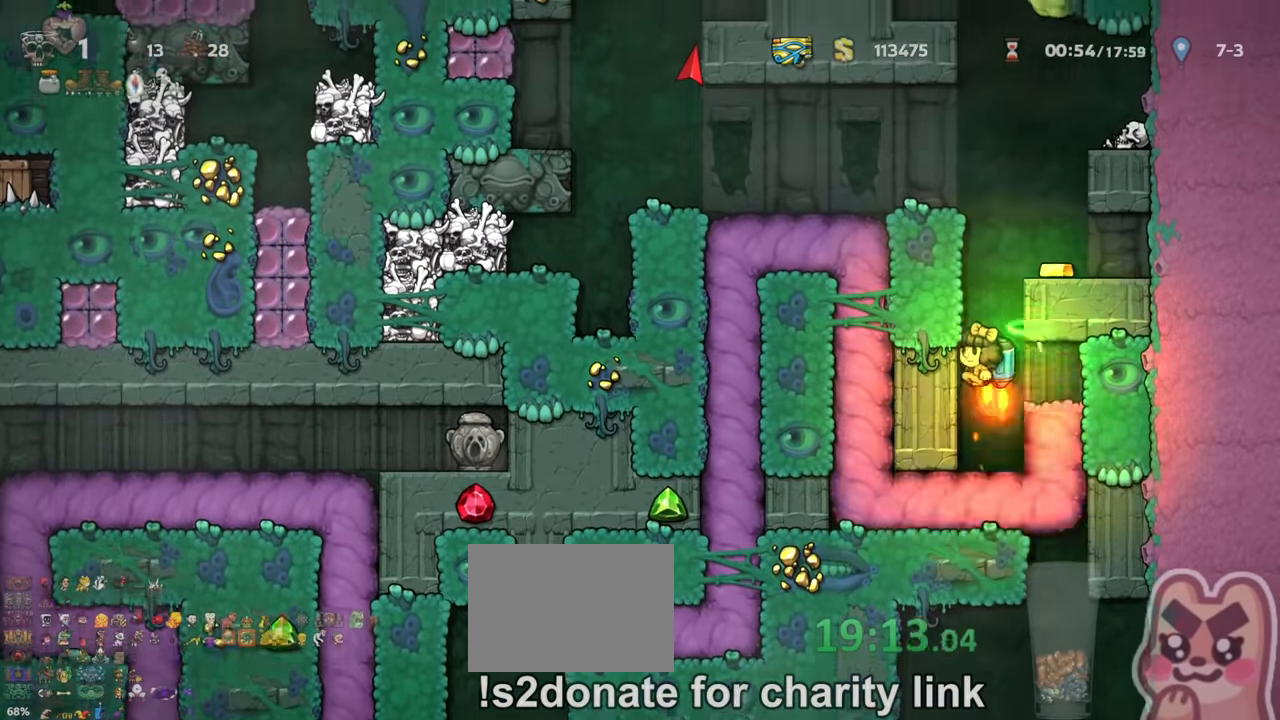
{"keys": ["left", "shift"], "events": [[100, "left", "down"], [333, "z", "up"]]}
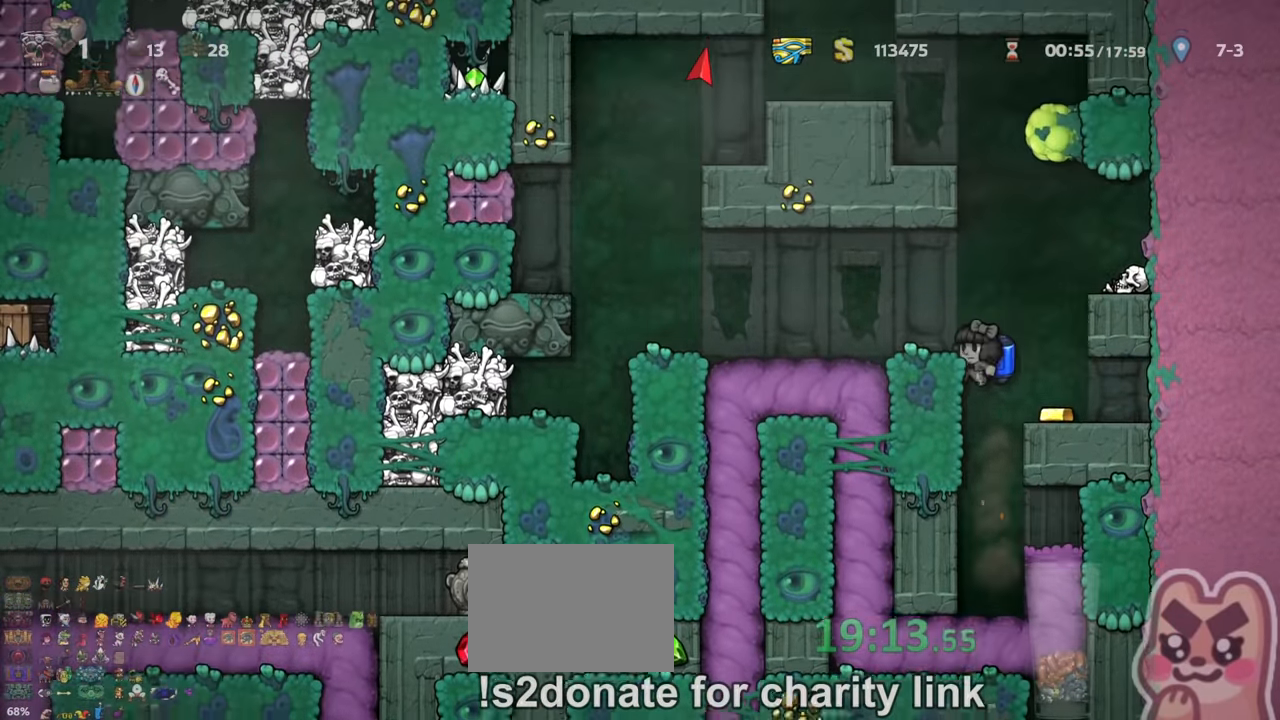
{"keys": ["left", "shift", "z"], "events": [[133, "z", "down"], [200, "z", "up"], [500, "z", "down"]]}
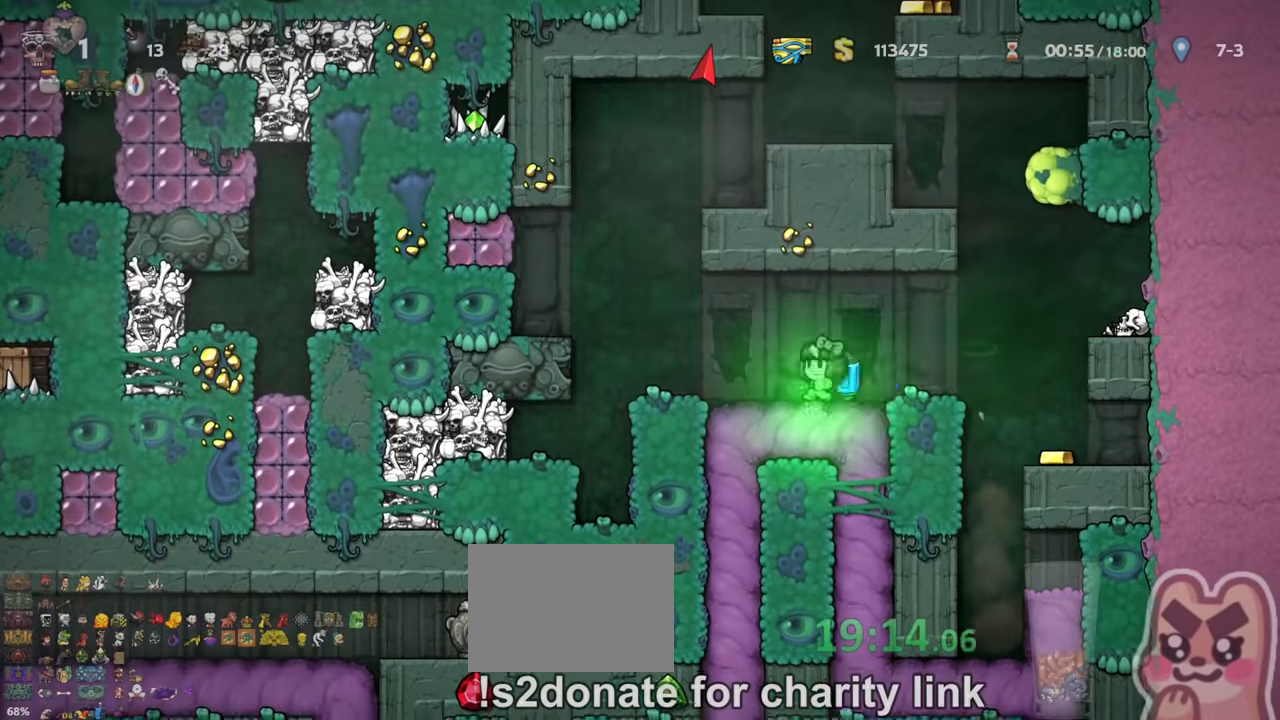
{"keys": ["right", "shift", "z"]}
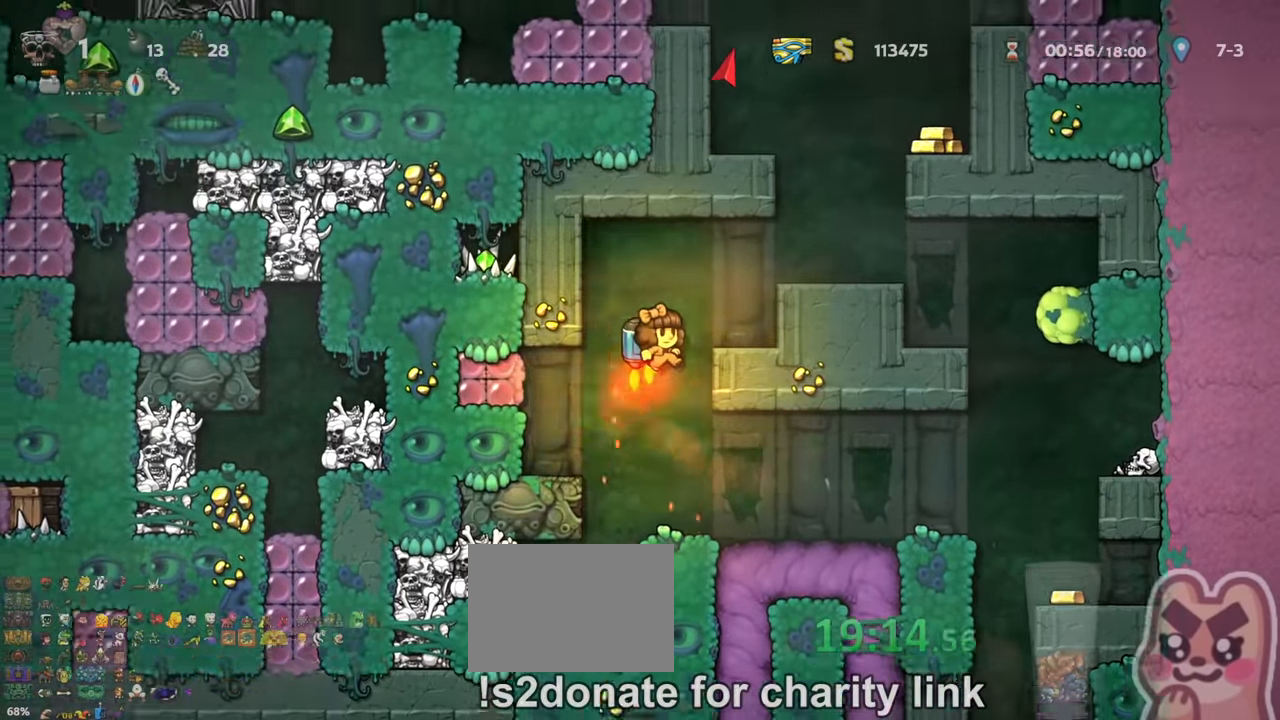
{"keys": ["right"], "events": [[100, "z", "up"], [166, "z", "down"], [233, "z", "up"], [300, "shift", "up"], [366, "right", "up"], [433, "right", "down"]]}
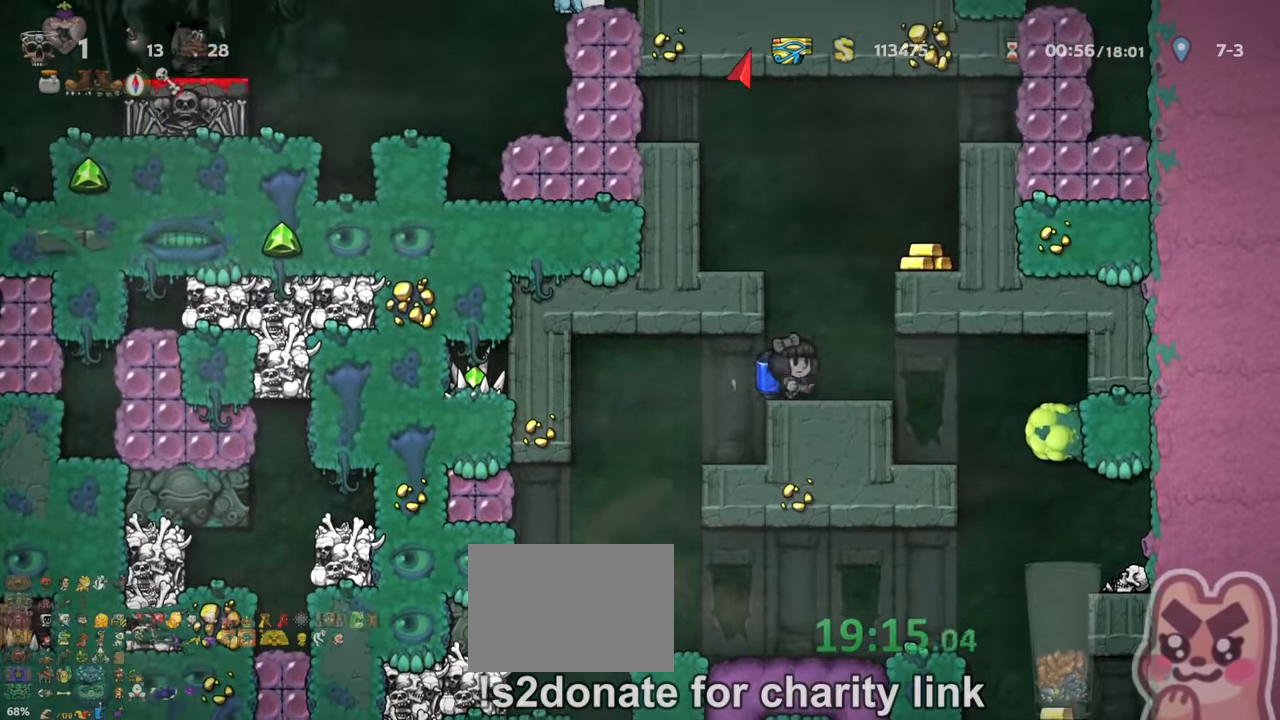
{"keys": ["shift"], "events": [[66, "right", "up"], [66, "shift", "down"], [66, "z", "down"], [166, "z", "up"], [233, "z", "down"], [266, "left", "down"], [300, "left", "up"], [333, "z", "up"], [400, "z", "down"], [433, "z", "up"]]}
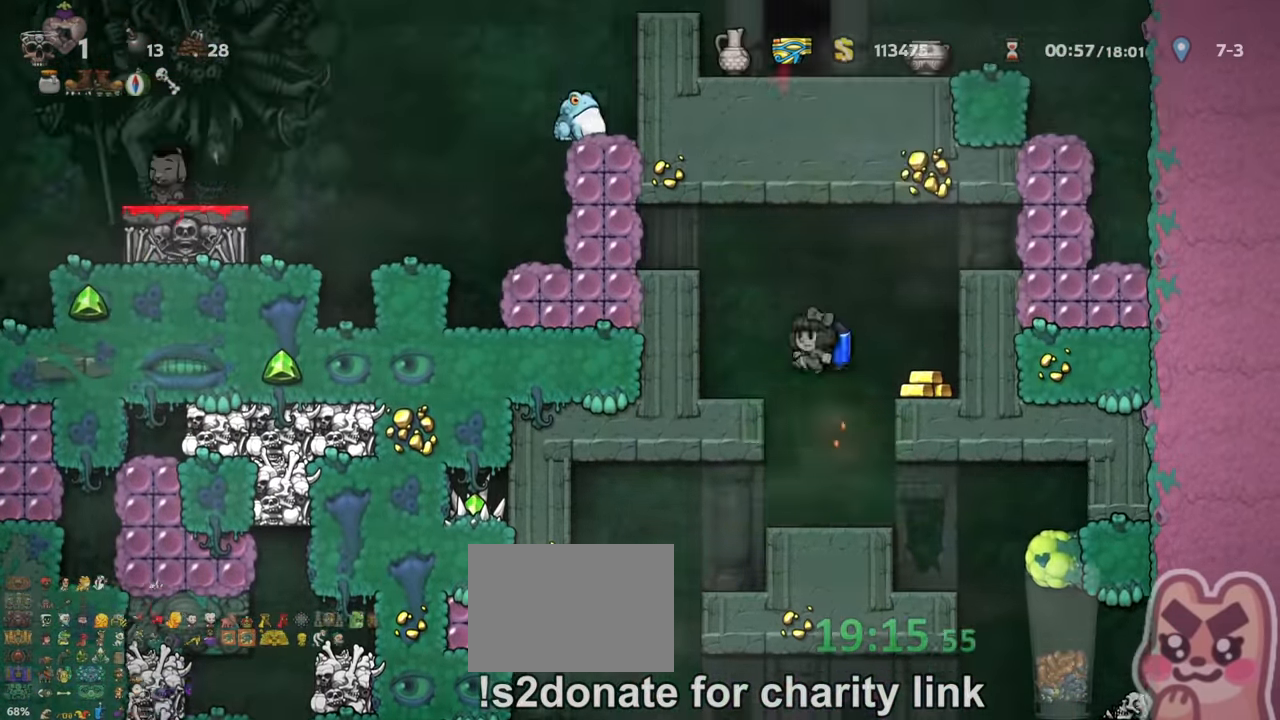
{"keys": ["left"], "events": [[33, "z", "down"], [200, "left", "down"], [367, "z", "up"], [400, "shift", "up"]]}
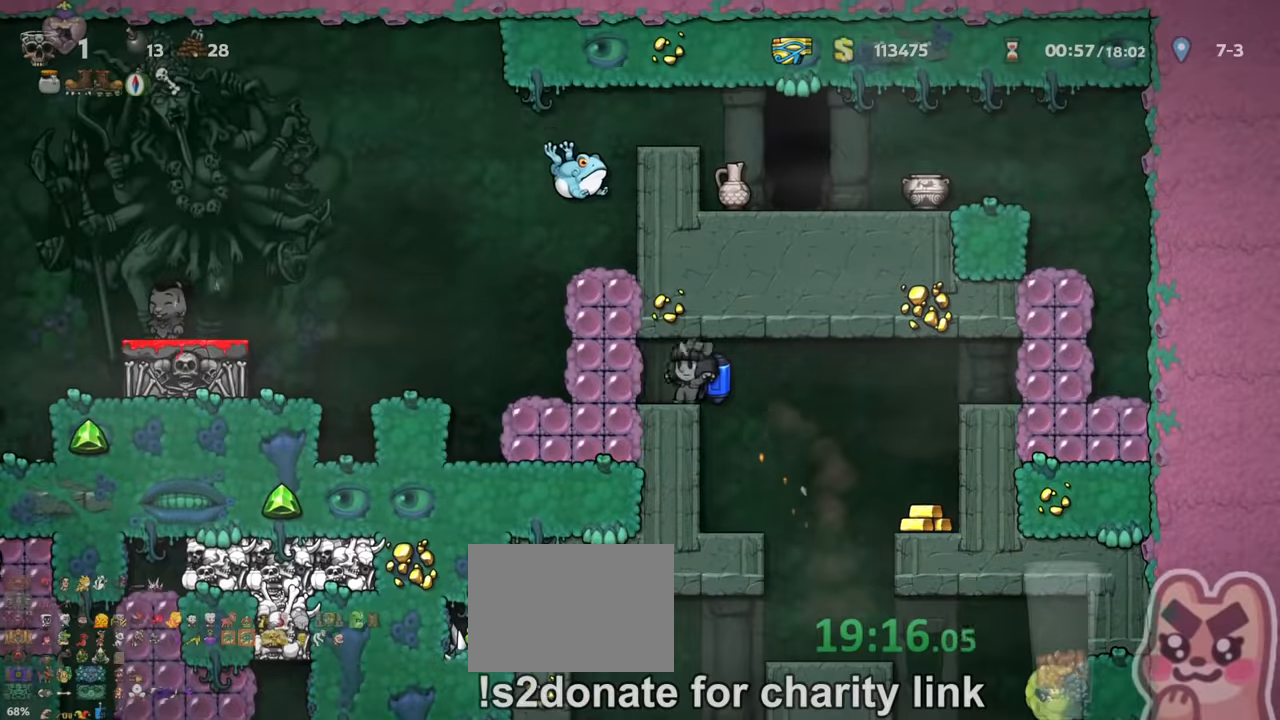
{"keys": ["left", "shift"], "events": [[67, "left", "up"], [167, "x", "down"], [234, "x", "up"], [267, "left", "down"], [334, "shift", "down"]]}
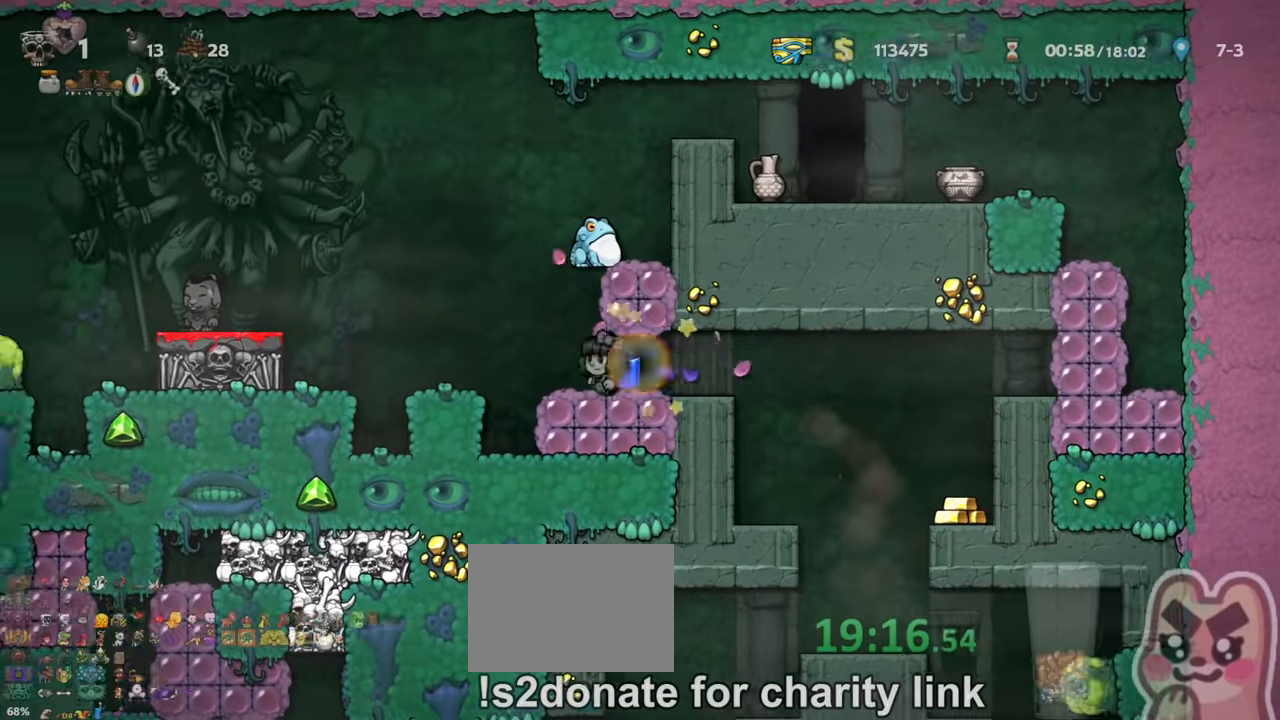
{"keys": ["right"], "events": [[100, "right", "down"], [134, "left", "up"], [134, "z", "down"], [167, "right", "up"], [267, "shift", "up"], [267, "x", "down"], [267, "z", "up"], [300, "x", "up"], [467, "right", "down"]]}
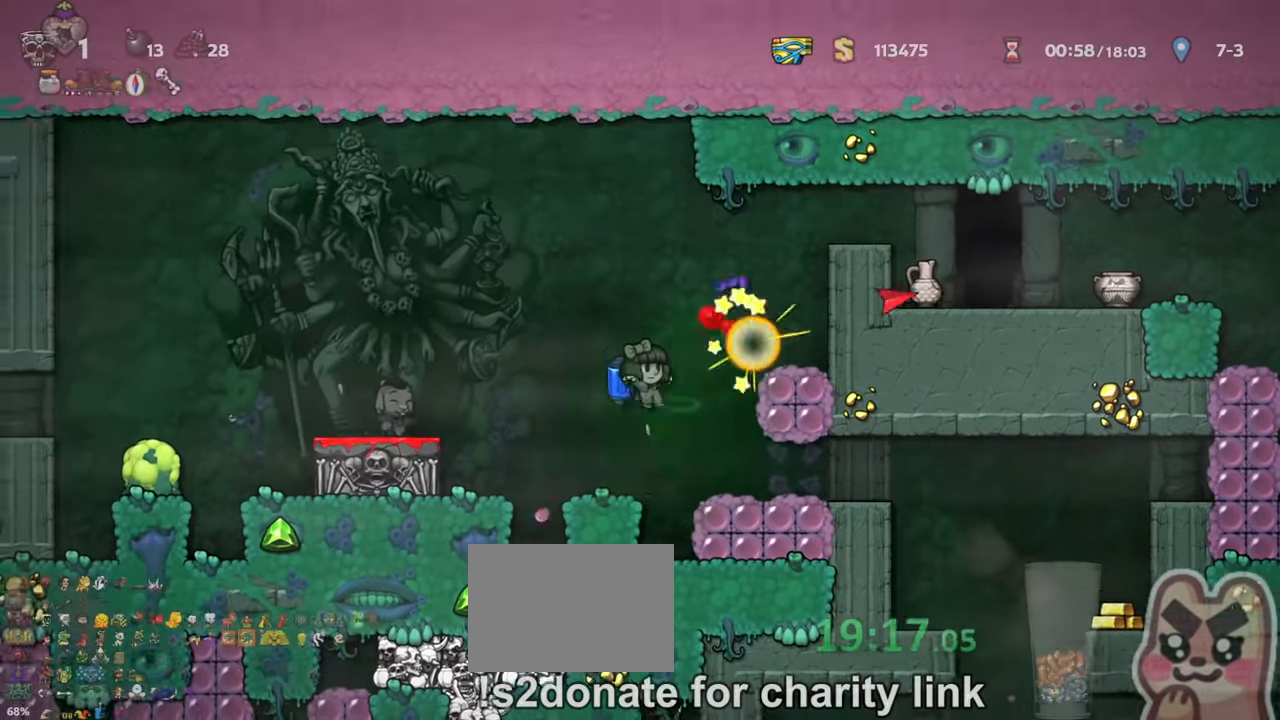
{"keys": ["left", "shift"]}
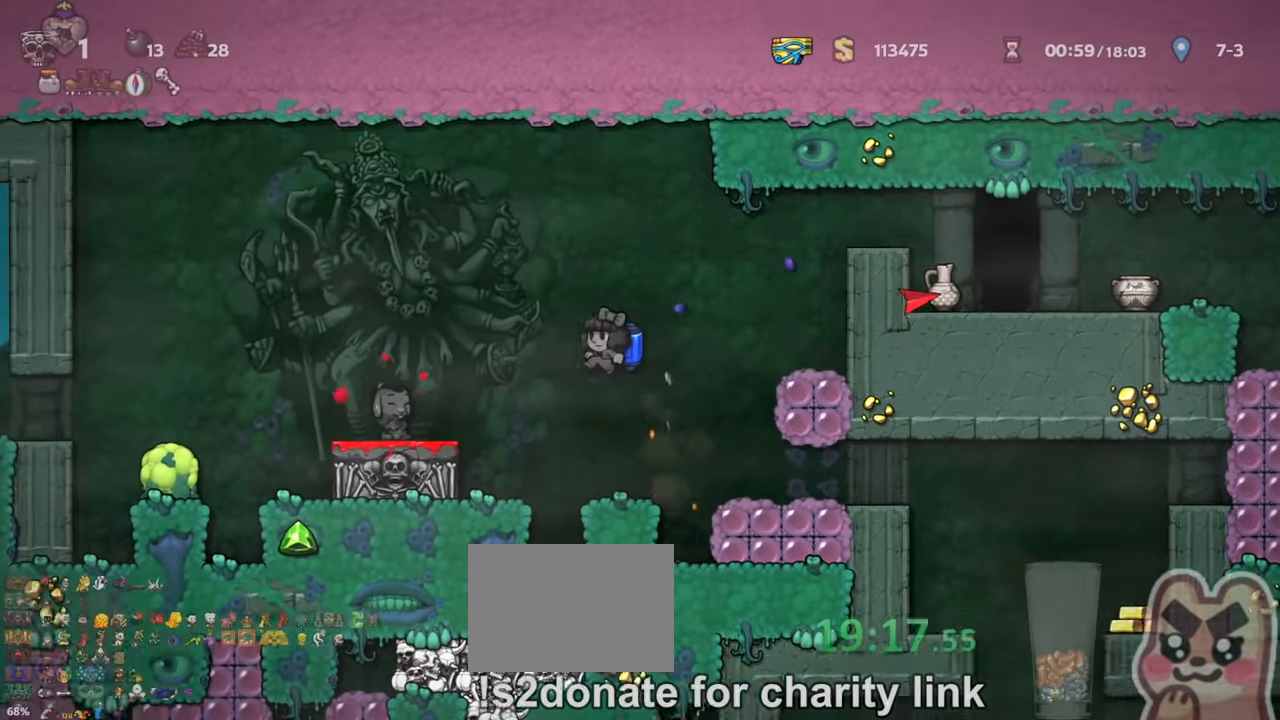
{"keys": ["left", "shift"], "events": [[134, "left", "up"], [234, "z", "down"], [267, "left", "down"], [334, "left", "up"], [334, "z", "up"], [367, "left", "down"]]}
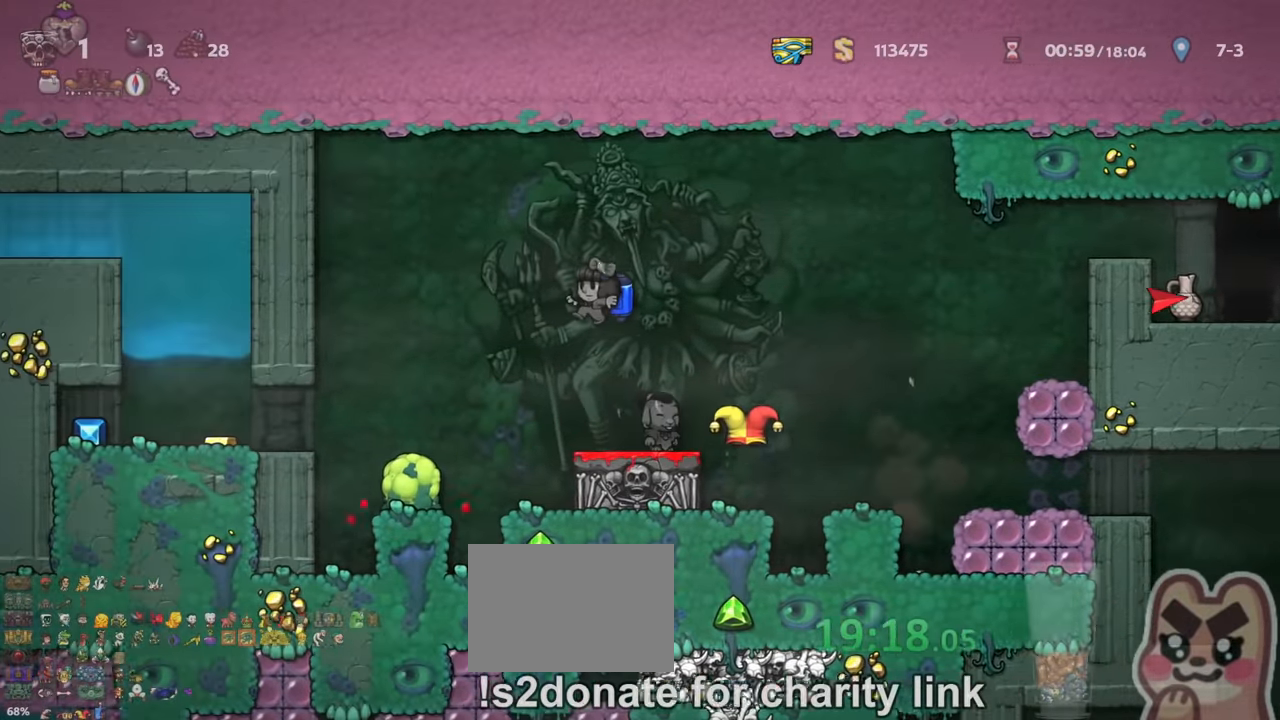
{"keys": ["left", "shift"], "events": [[100, "z", "down"], [134, "z", "up"]]}